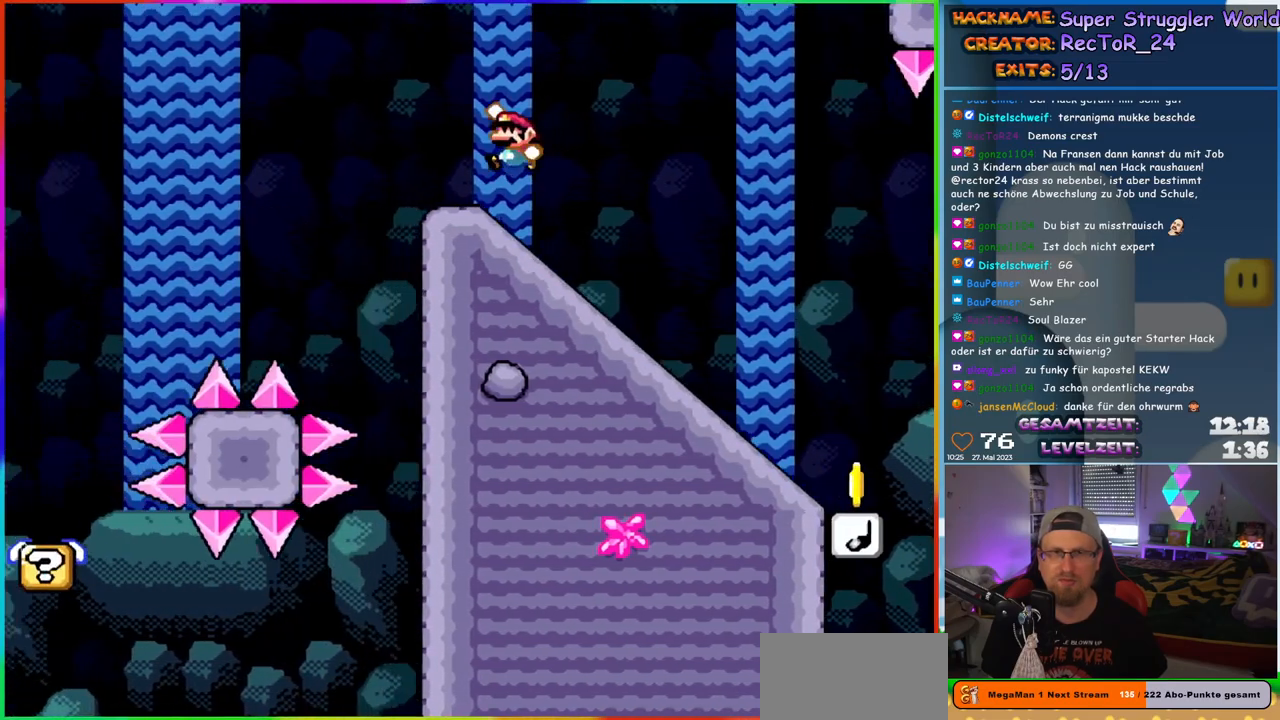
Gameplay with a controller (Nintendo layout); each line is a JSON object with the inputs held at the frame after it. "events" lists button and stick changes between this image and that frame as [ms after this image, input, new state], when the widget could be followed in between. Not read: L1 L3 R3.
{"buttons": ["B", "Y", "DPAD_DOWN"], "events": [[33, "DPAD_DOWN", "down"], [33, "DPAD_LEFT", "up"], [50, "DPAD_DOWN", "up"], [50, "DPAD_RIGHT", "down"], [133, "DPAD_DOWN", "down"], [167, "DPAD_RIGHT", "up"]]}
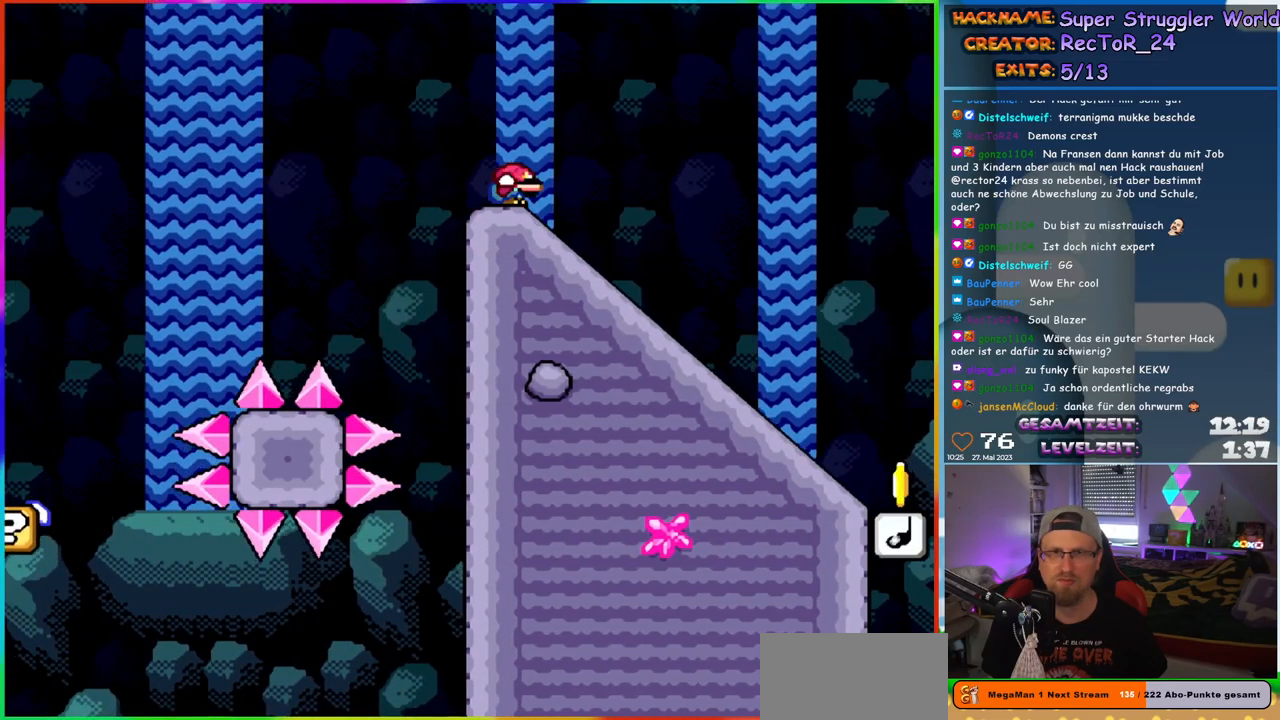
{"buttons": ["B", "Y", "DPAD_DOWN"], "events": [[283, "DPAD_RIGHT", "down"], [300, "DPAD_DOWN", "up"], [467, "DPAD_DOWN", "down"], [500, "DPAD_RIGHT", "up"]]}
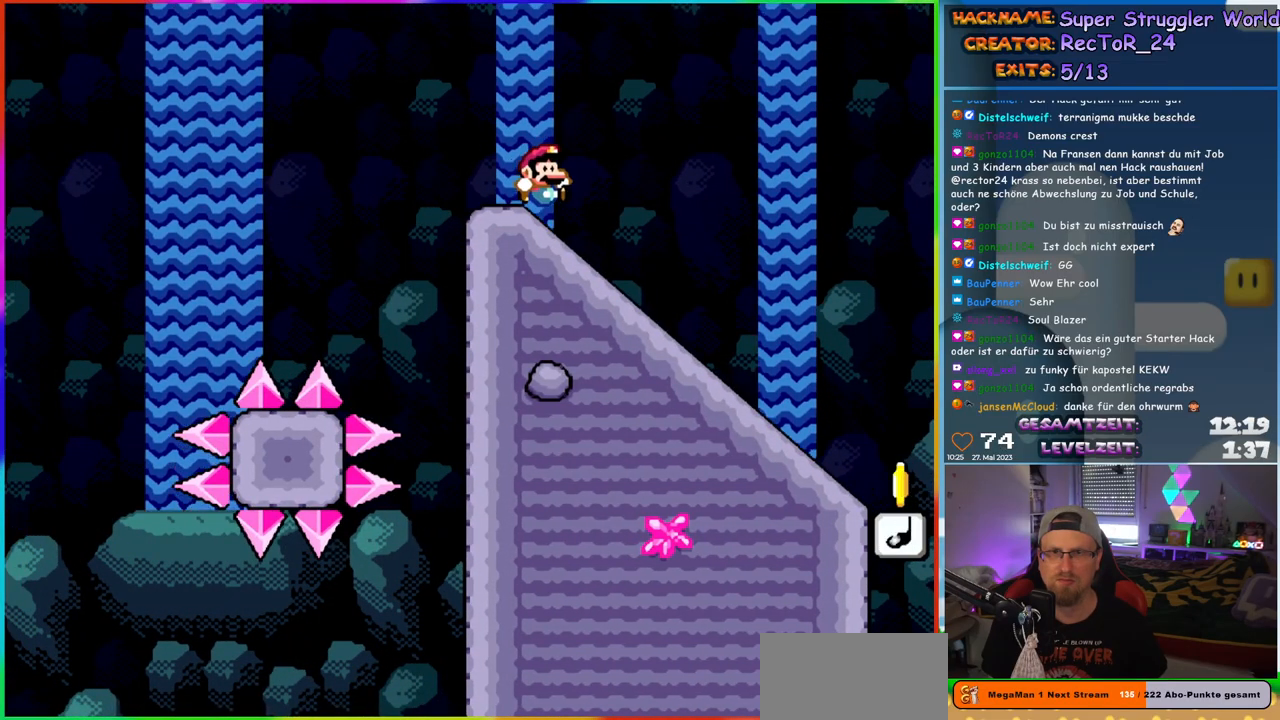
{"buttons": ["B", "Y", "DPAD_DOWN"], "events": []}
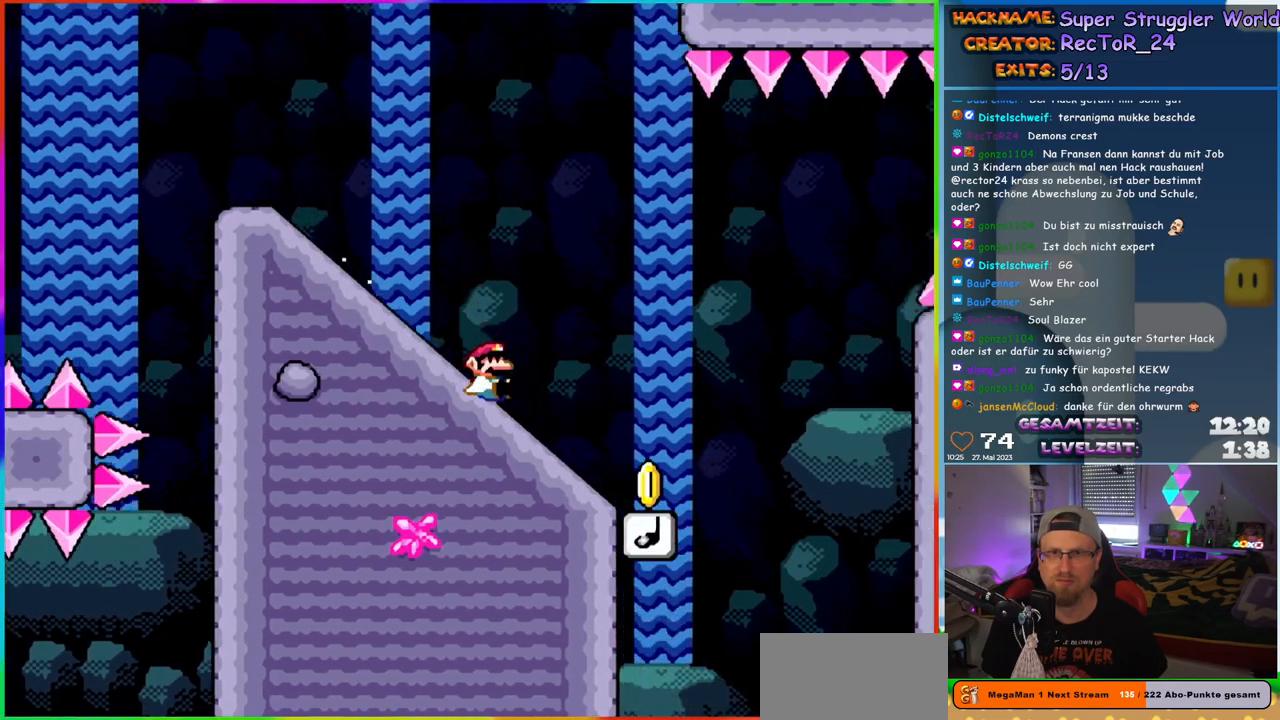
{"buttons": ["B", "Y", "DPAD_DOWN"], "events": []}
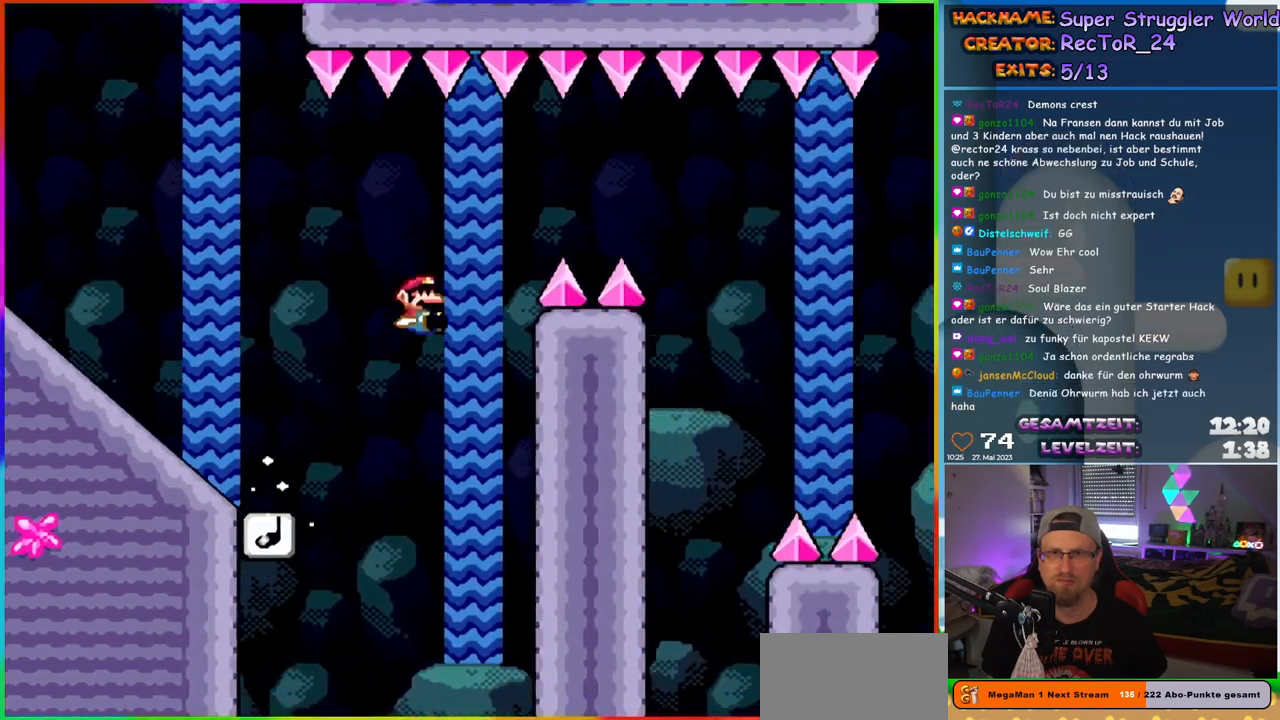
{"buttons": ["B", "Y", "DPAD_DOWN"], "events": []}
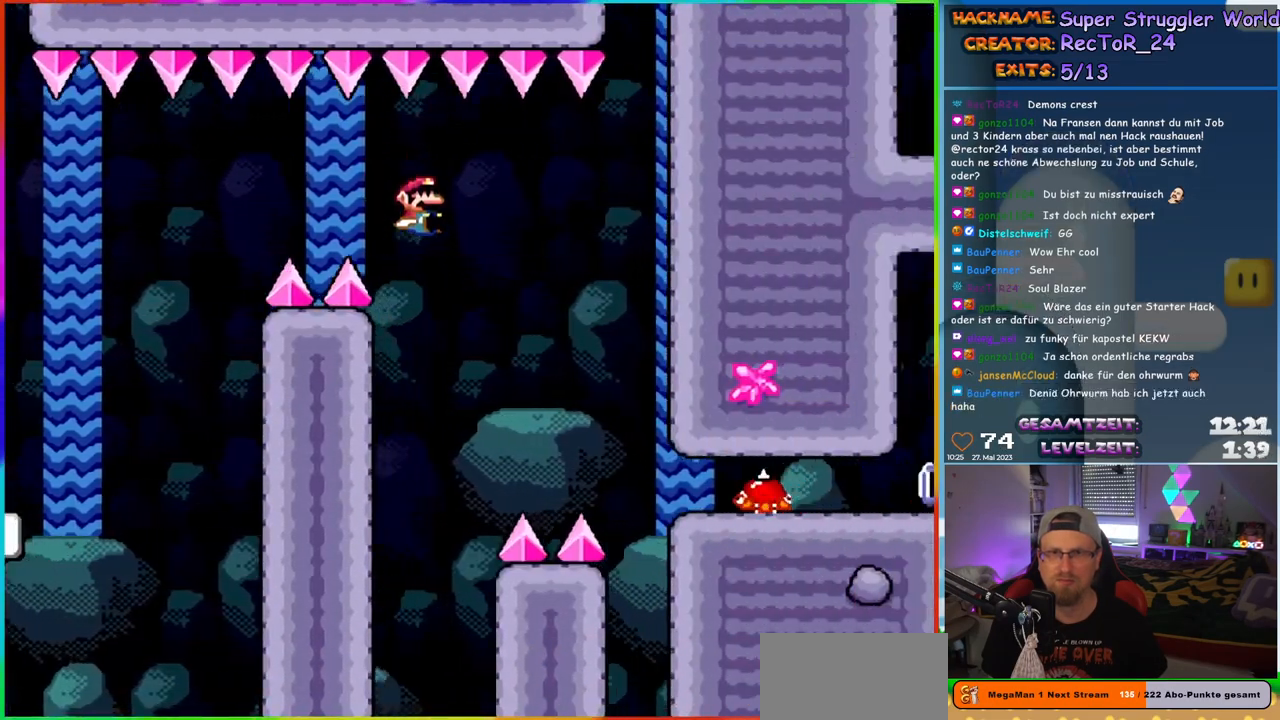
{"buttons": ["B", "Y", "DPAD_DOWN"], "events": []}
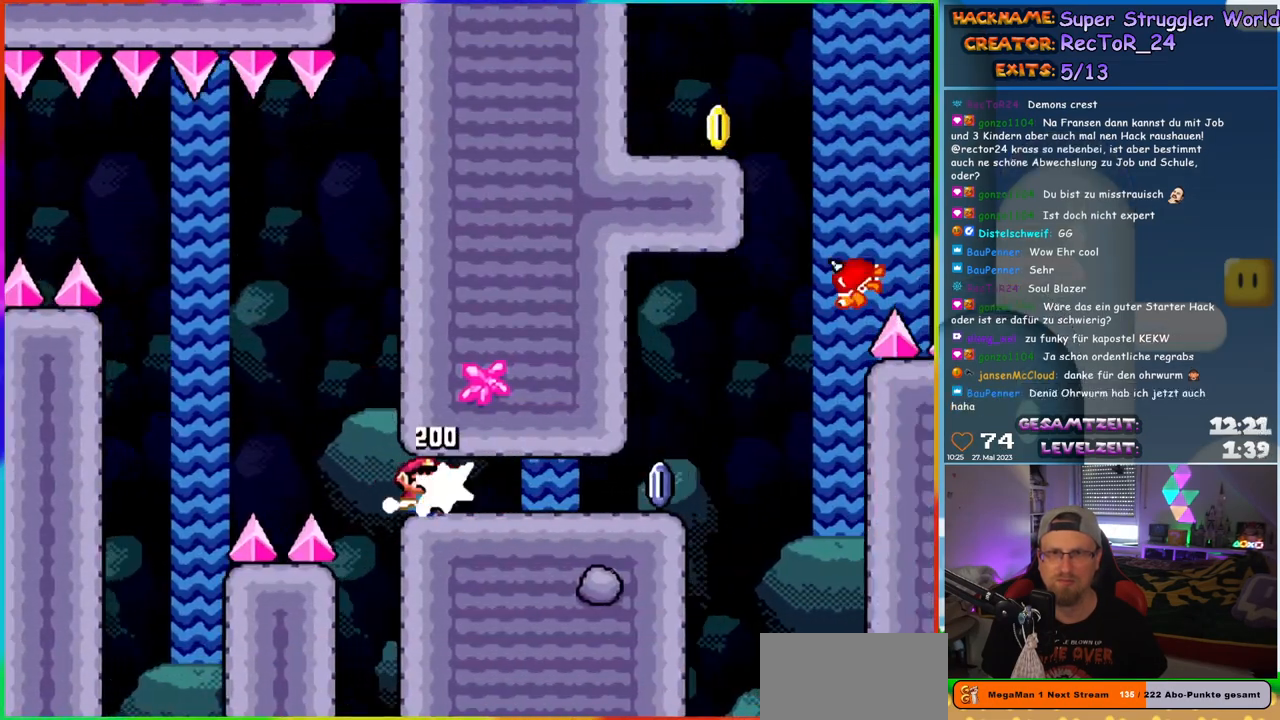
{"buttons": ["Y", "DPAD_RIGHT"], "events": [[350, "DPAD_RIGHT", "down"], [383, "DPAD_DOWN", "up"], [467, "B", "up"]]}
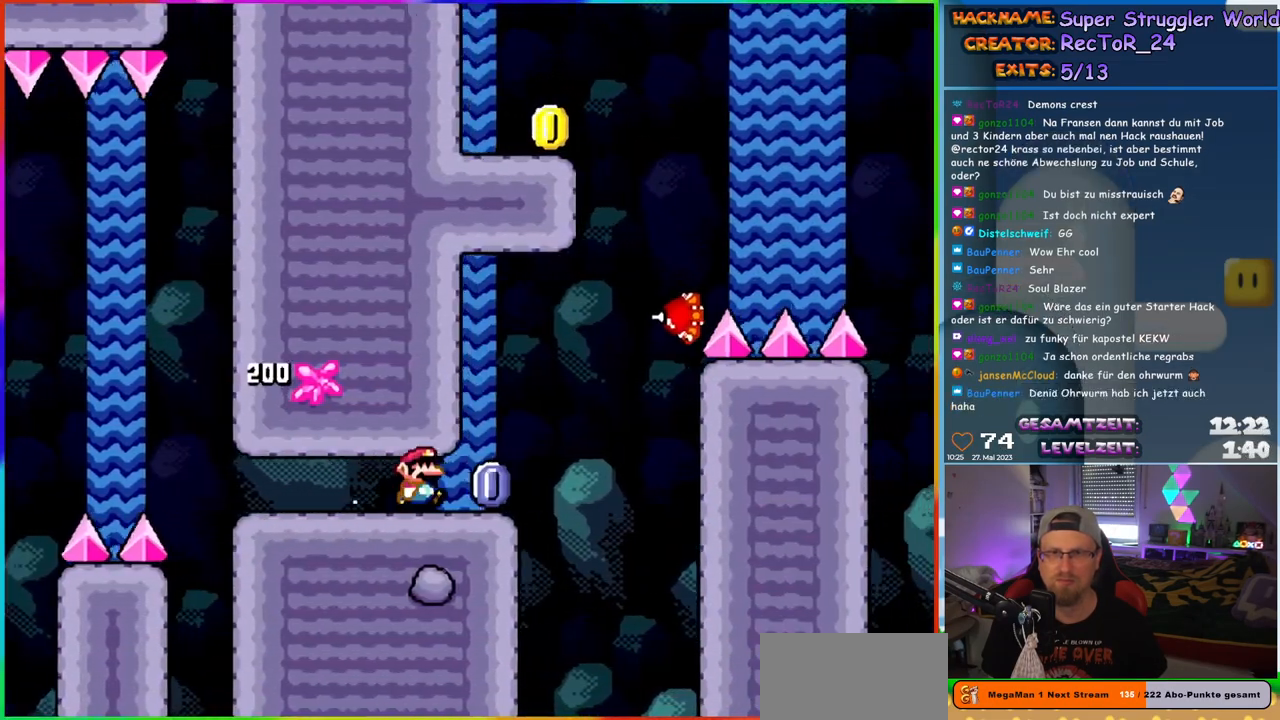
{"buttons": ["A", "X", "DPAD_LEFT"], "events": [[17, "X", "down"], [17, "Y", "up"], [183, "A", "down"], [400, "DPAD_DOWN", "down"], [400, "DPAD_RIGHT", "up"], [417, "DPAD_DOWN", "up"], [417, "DPAD_LEFT", "down"]]}
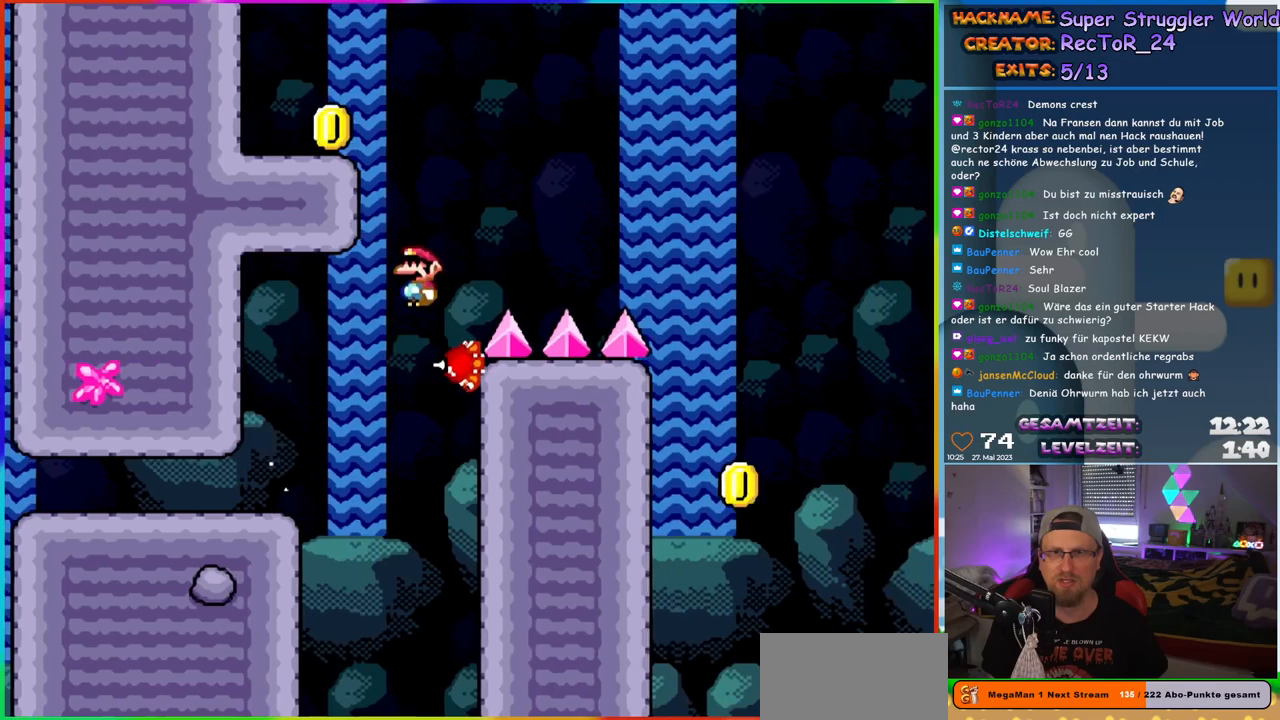
{"buttons": ["A", "X", "DPAD_LEFT"], "events": [[67, "DPAD_DOWN", "down"], [67, "DPAD_LEFT", "up"], [83, "DPAD_DOWN", "up"], [83, "DPAD_RIGHT", "down"], [117, "A", "up"], [233, "A", "down"], [267, "DPAD_DOWN", "down"], [283, "DPAD_DOWN", "up"], [283, "DPAD_LEFT", "down"], [283, "DPAD_RIGHT", "up"]]}
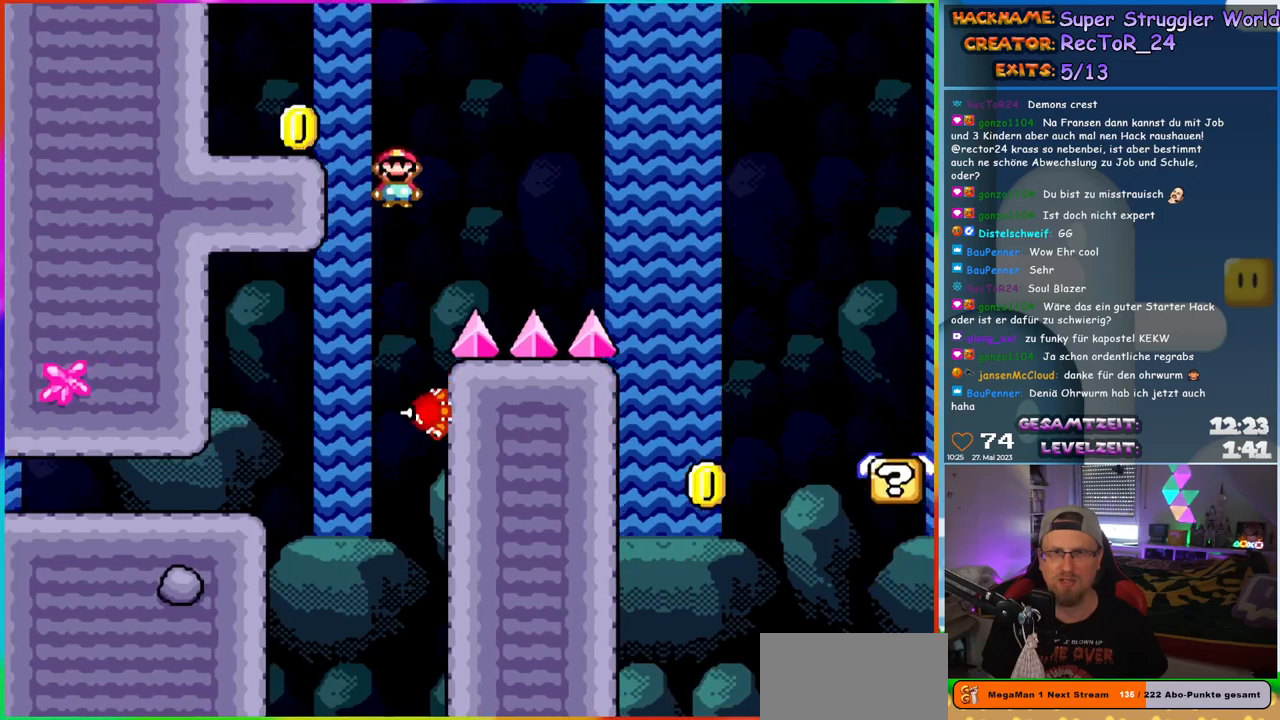
{"buttons": ["B", "Y", "DPAD_RIGHT"], "events": [[200, "A", "up"], [233, "DPAD_LEFT", "up"], [233, "DPAD_RIGHT", "down"], [250, "Y", "down"], [283, "X", "up"], [450, "B", "down"]]}
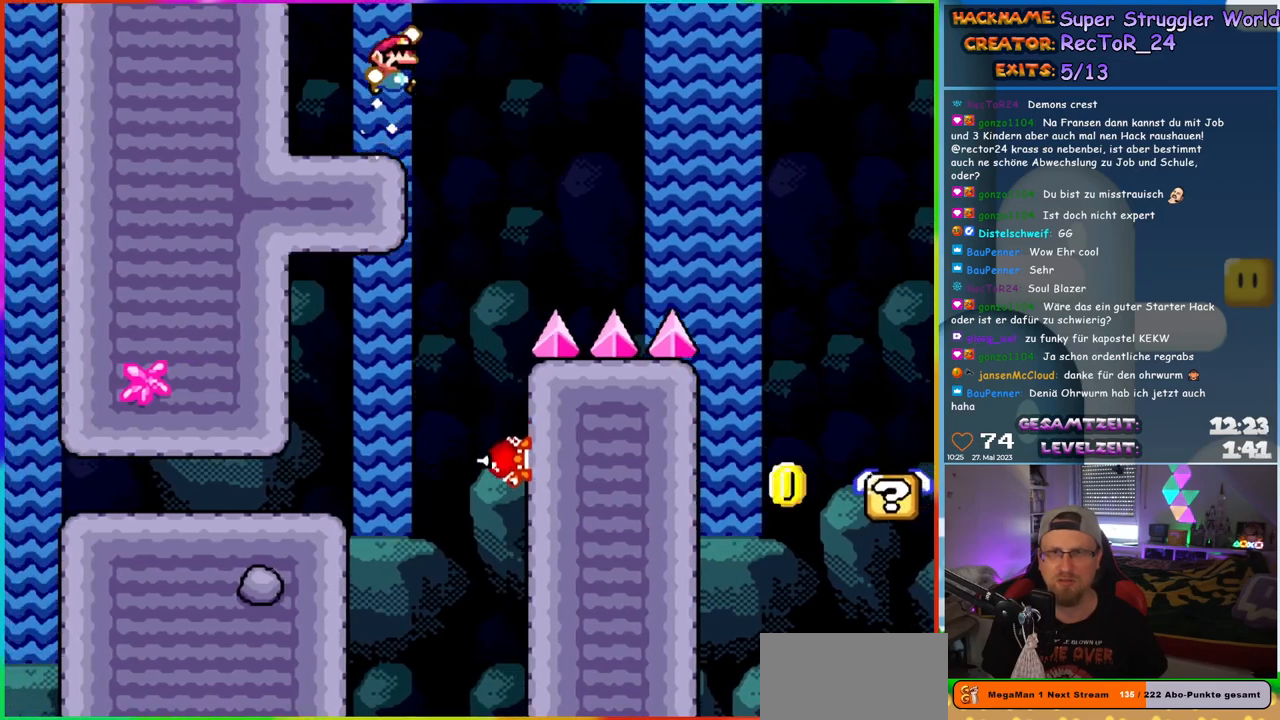
{"buttons": ["B", "Y", "DPAD_RIGHT"], "events": [[67, "B", "up"], [133, "B", "down"]]}
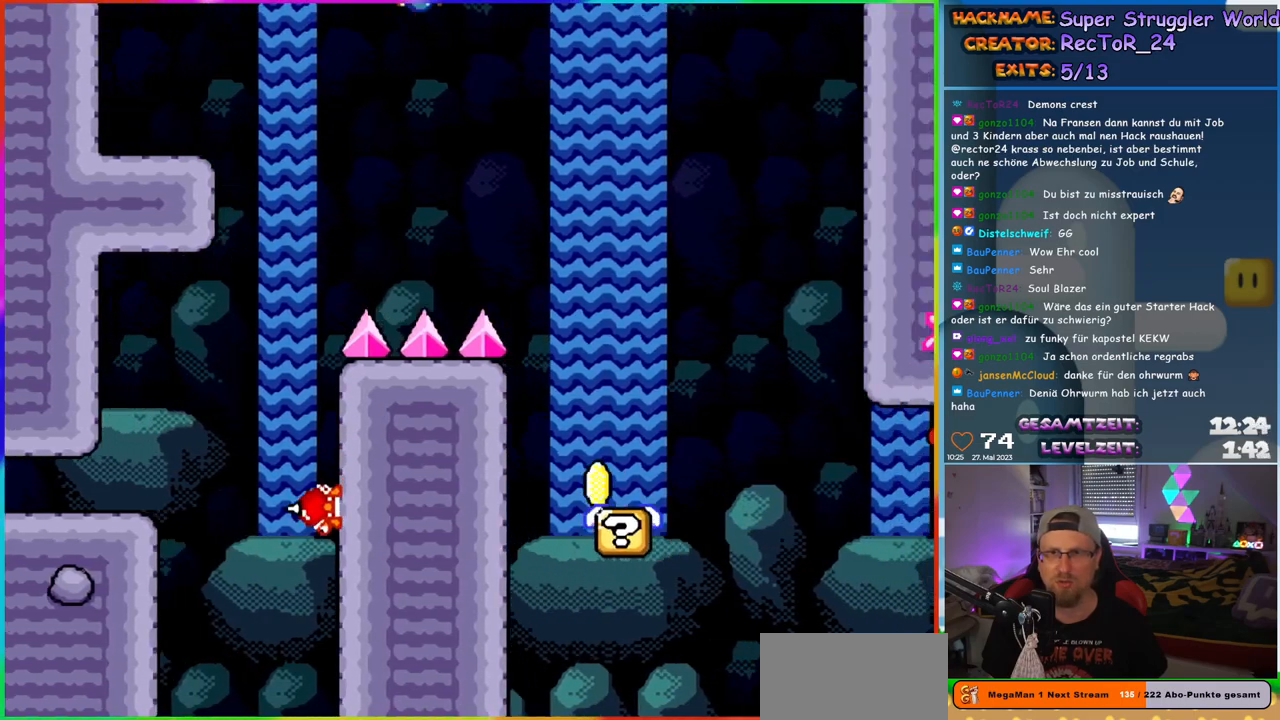
{"buttons": ["Y", "DPAD_RIGHT"], "events": [[183, "B", "up"], [233, "DPAD_RIGHT", "up"], [250, "DPAD_LEFT", "down"], [467, "DPAD_LEFT", "up"], [500, "DPAD_RIGHT", "down"]]}
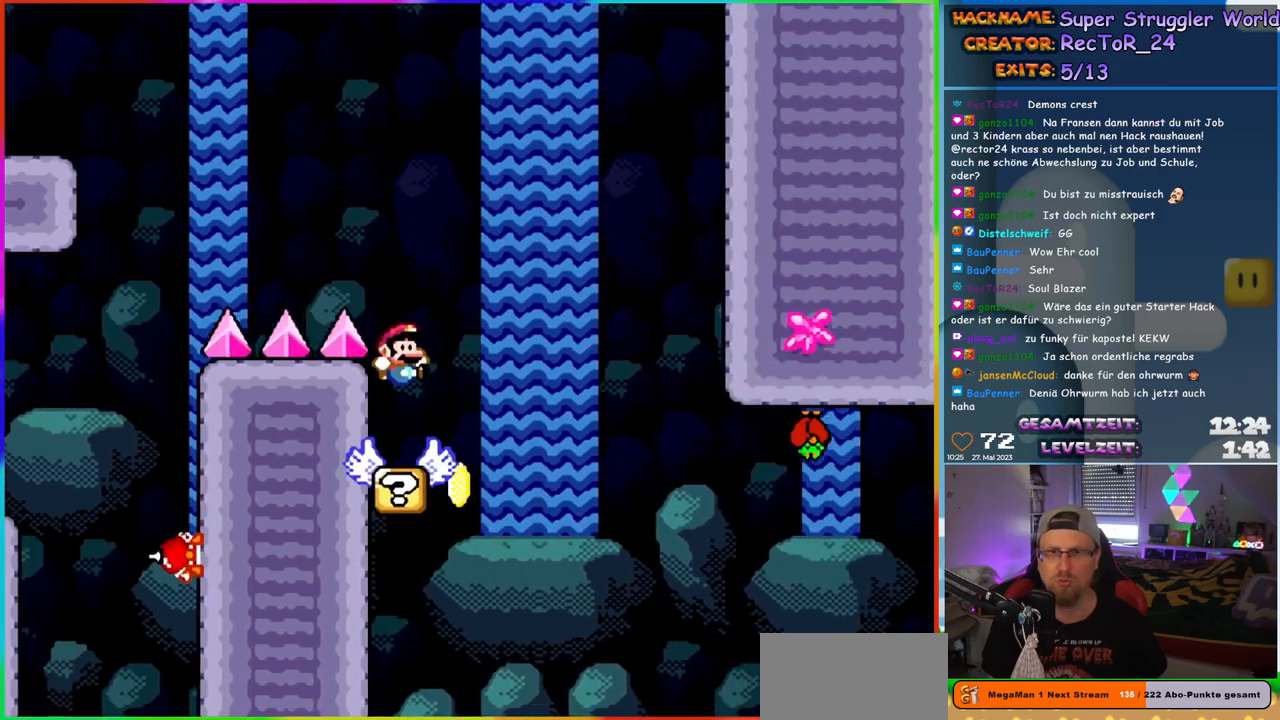
{"buttons": ["B", "Y", "DPAD_LEFT"], "events": [[150, "B", "down"], [483, "DPAD_LEFT", "down"], [483, "DPAD_RIGHT", "up"]]}
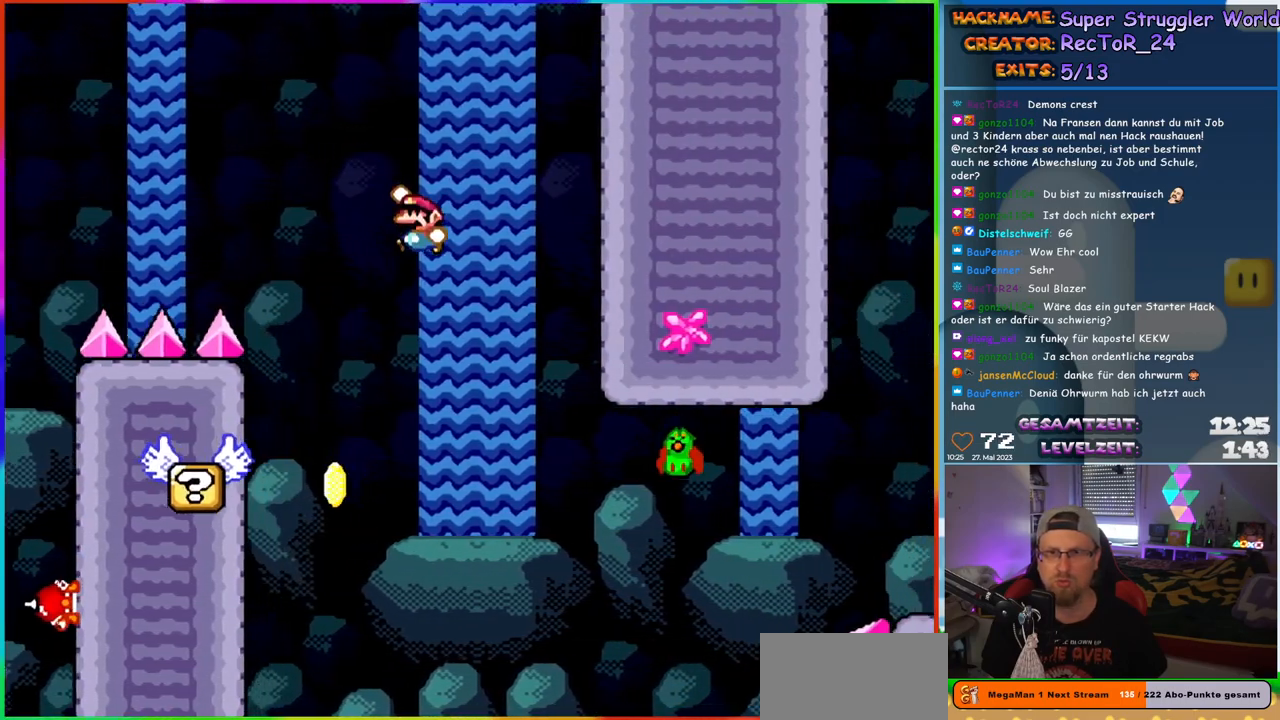
{"buttons": ["B", "Y", "DPAD_RIGHT"], "events": [[100, "DPAD_LEFT", "up"], [150, "DPAD_RIGHT", "down"], [267, "B", "up"], [317, "B", "down"]]}
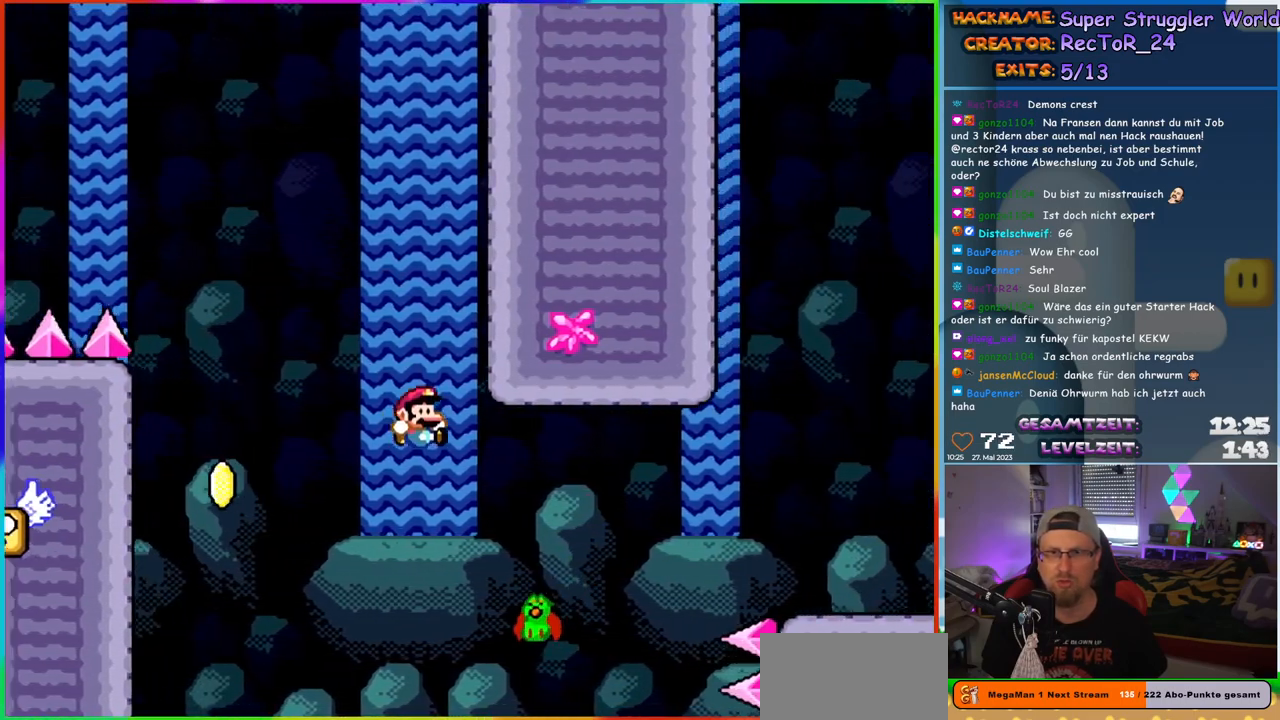
{"buttons": ["B", "Y", "DPAD_RIGHT"], "events": []}
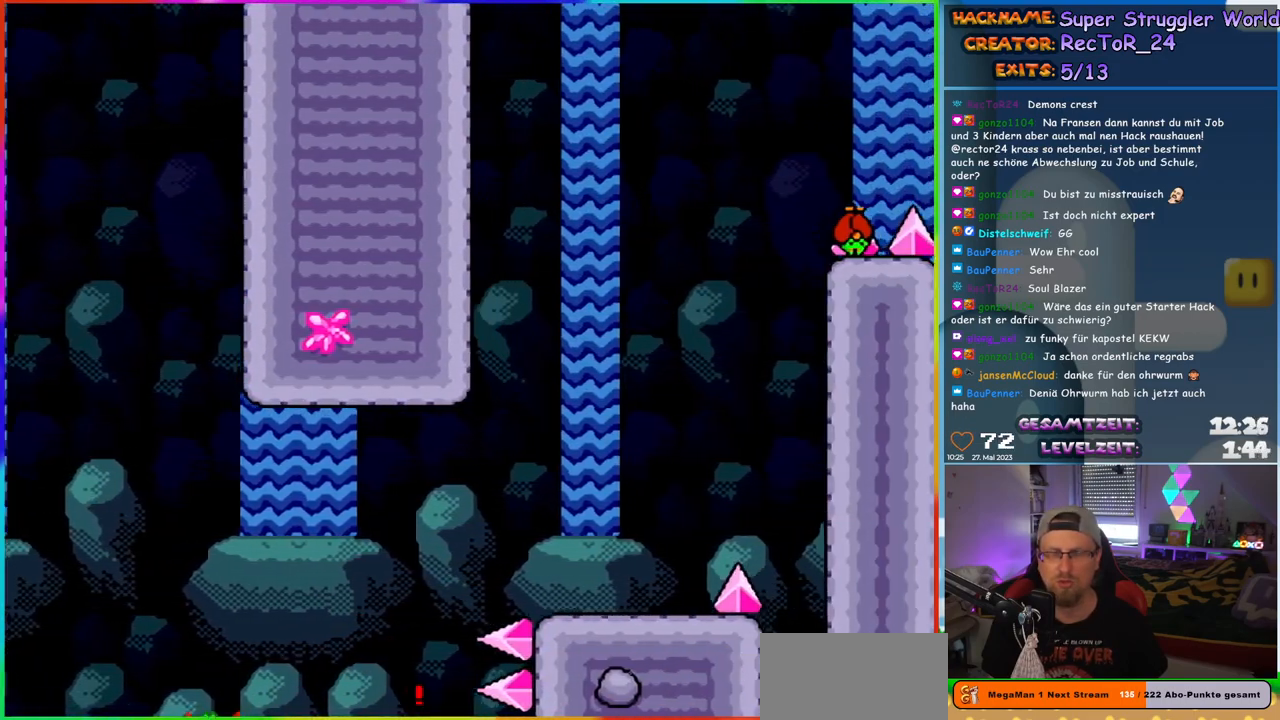
{"buttons": [], "events": [[67, "DPAD_RIGHT", "up"], [100, "DPAD_LEFT", "down"], [167, "B", "up"], [183, "Y", "up"], [250, "DPAD_LEFT", "up"], [400, "B", "down"], [483, "B", "up"]]}
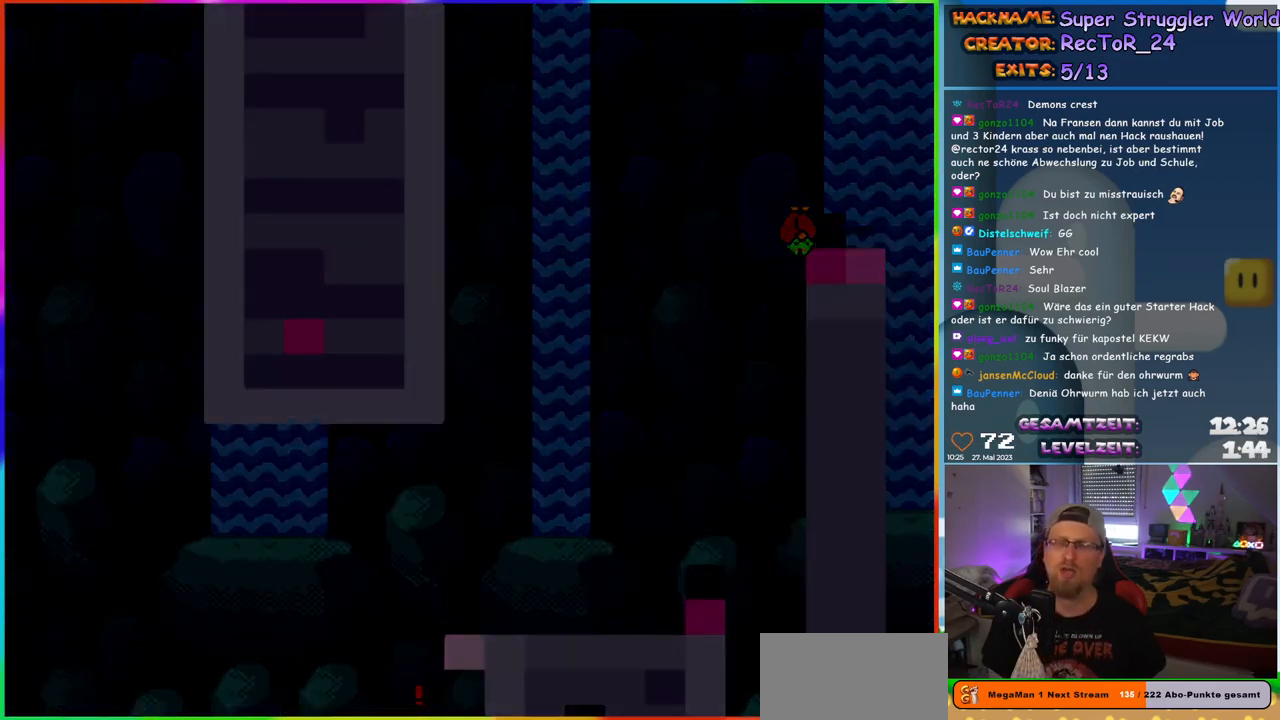
{"buttons": [], "events": [[100, "B", "down"], [167, "B", "up"], [300, "B", "down"], [350, "B", "up"]]}
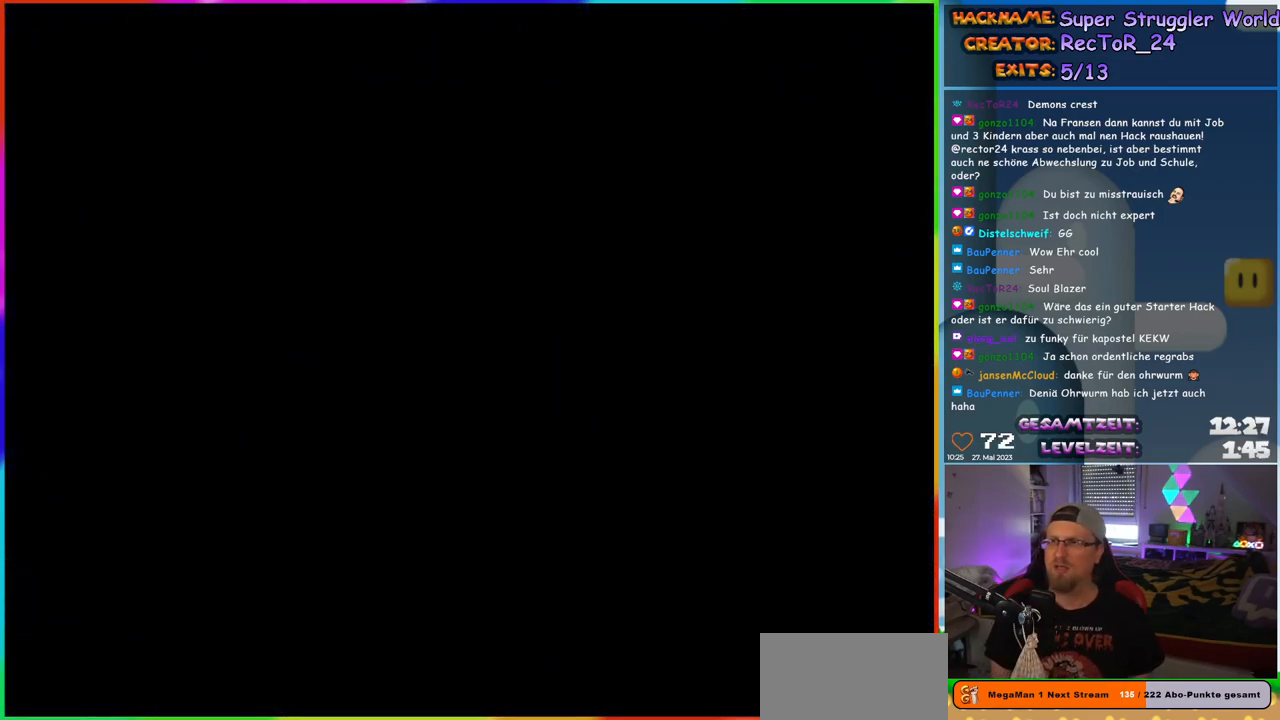
{"buttons": [], "events": []}
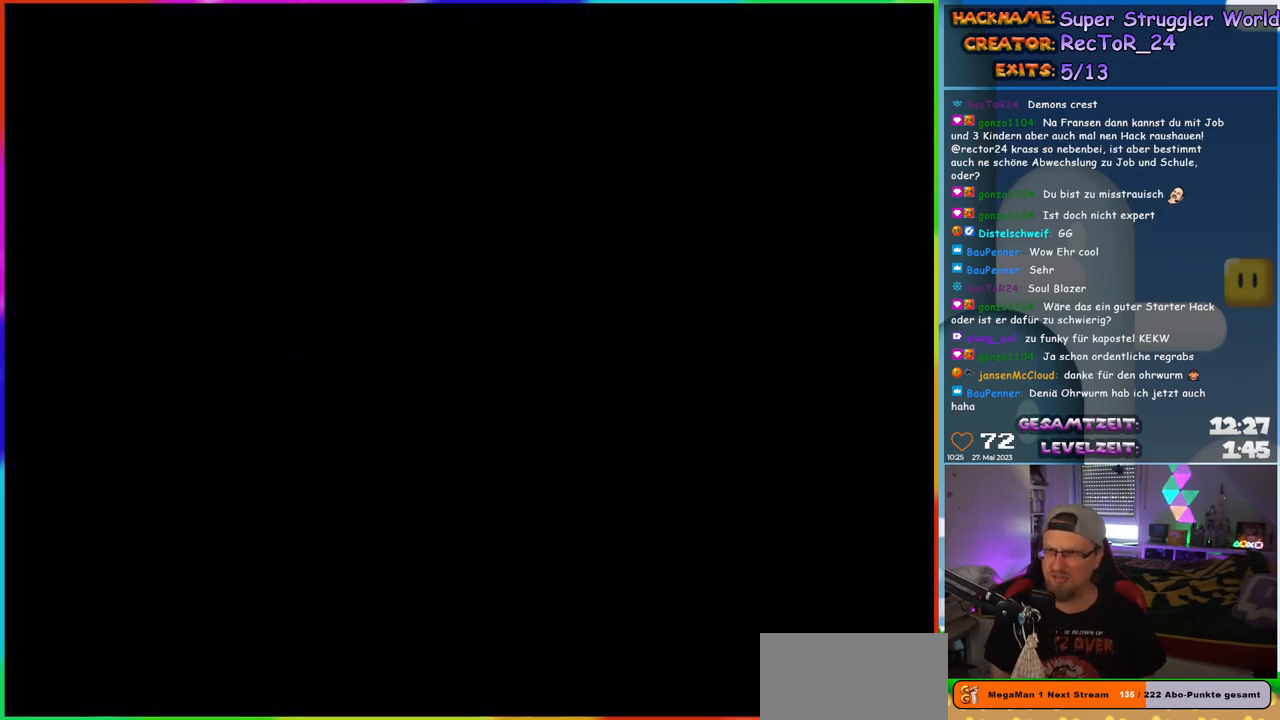
{"buttons": [], "events": []}
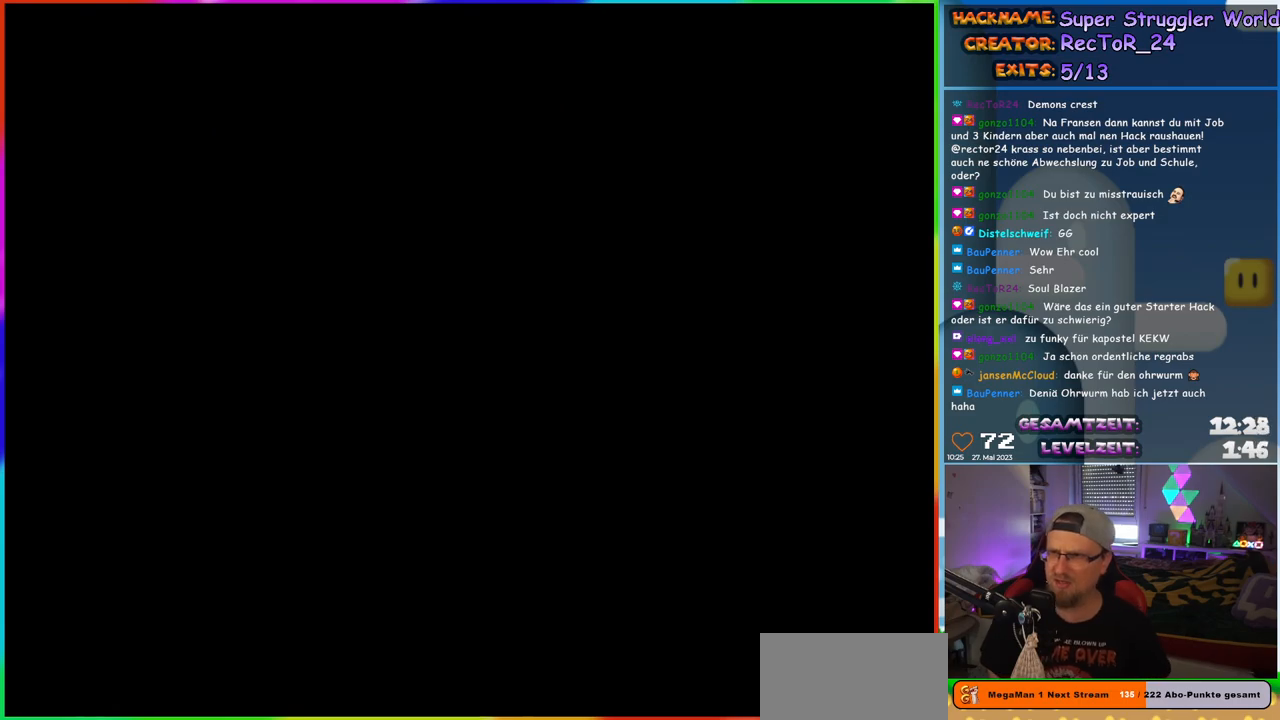
{"buttons": ["Y"], "events": [[333, "Y", "down"]]}
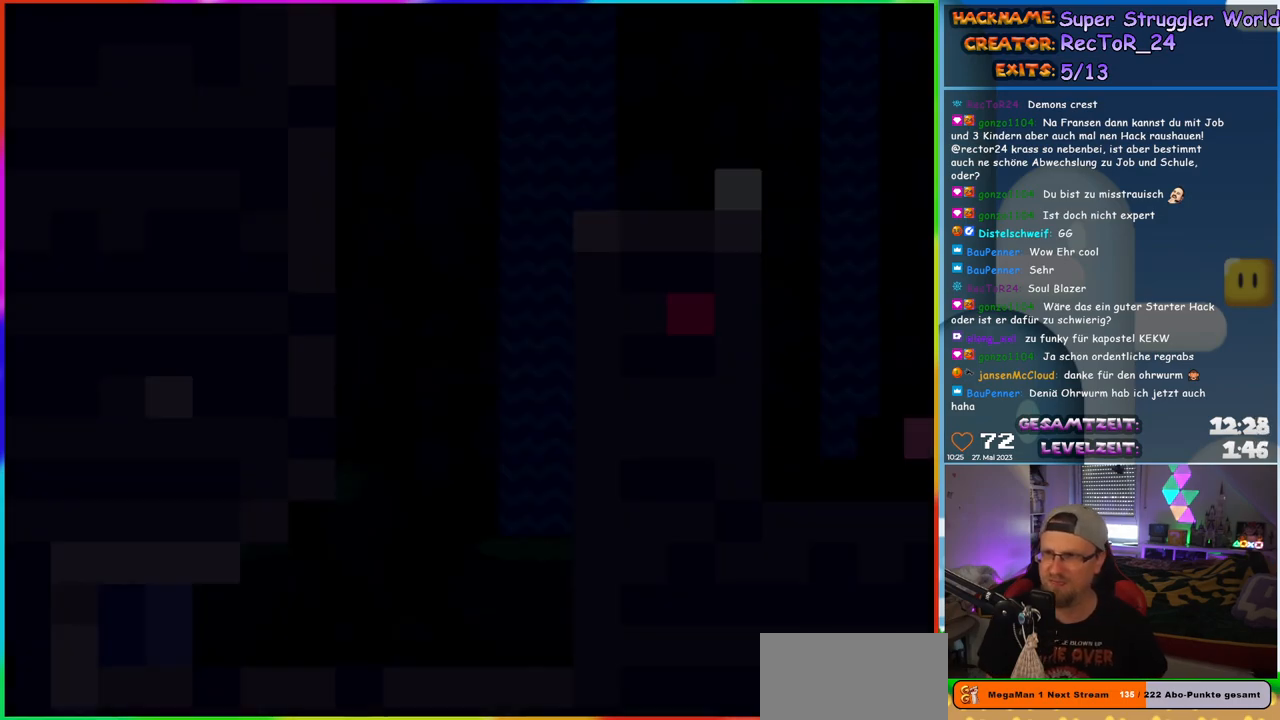
{"buttons": ["Y", "DPAD_RIGHT"], "events": [[450, "DPAD_RIGHT", "down"]]}
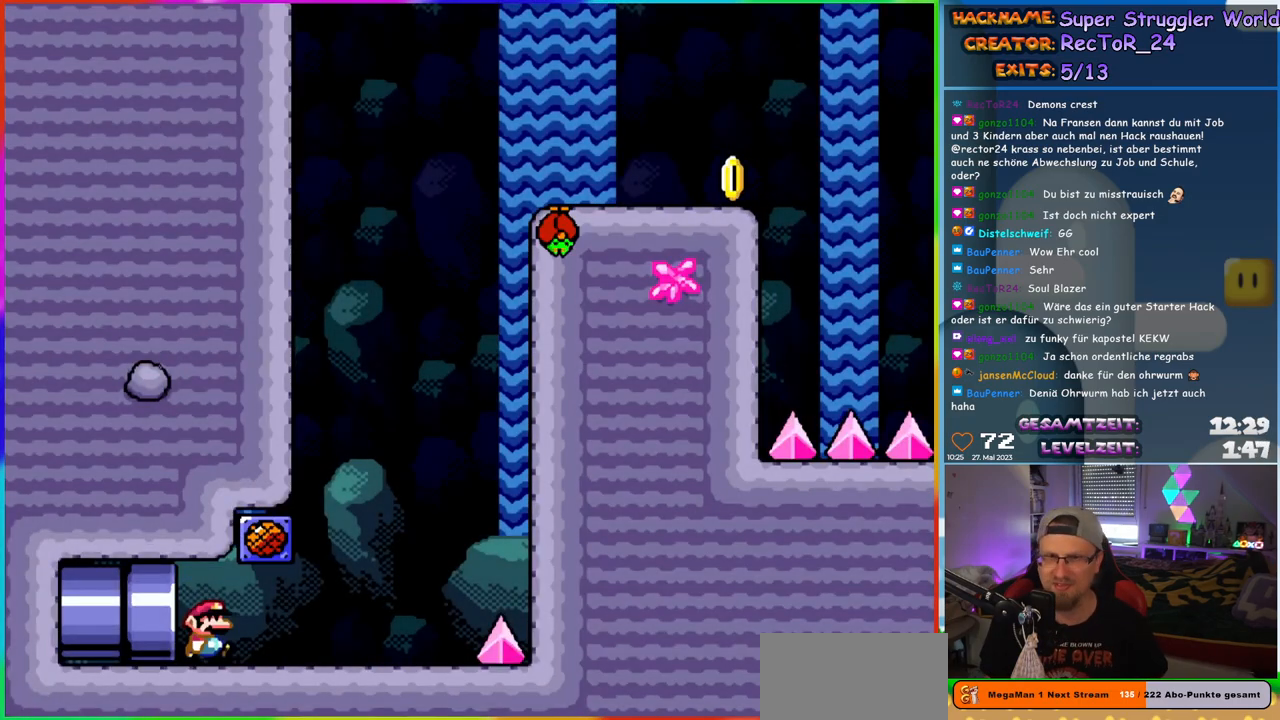
{"buttons": ["B", "Y", "DPAD_RIGHT"], "events": [[500, "B", "down"]]}
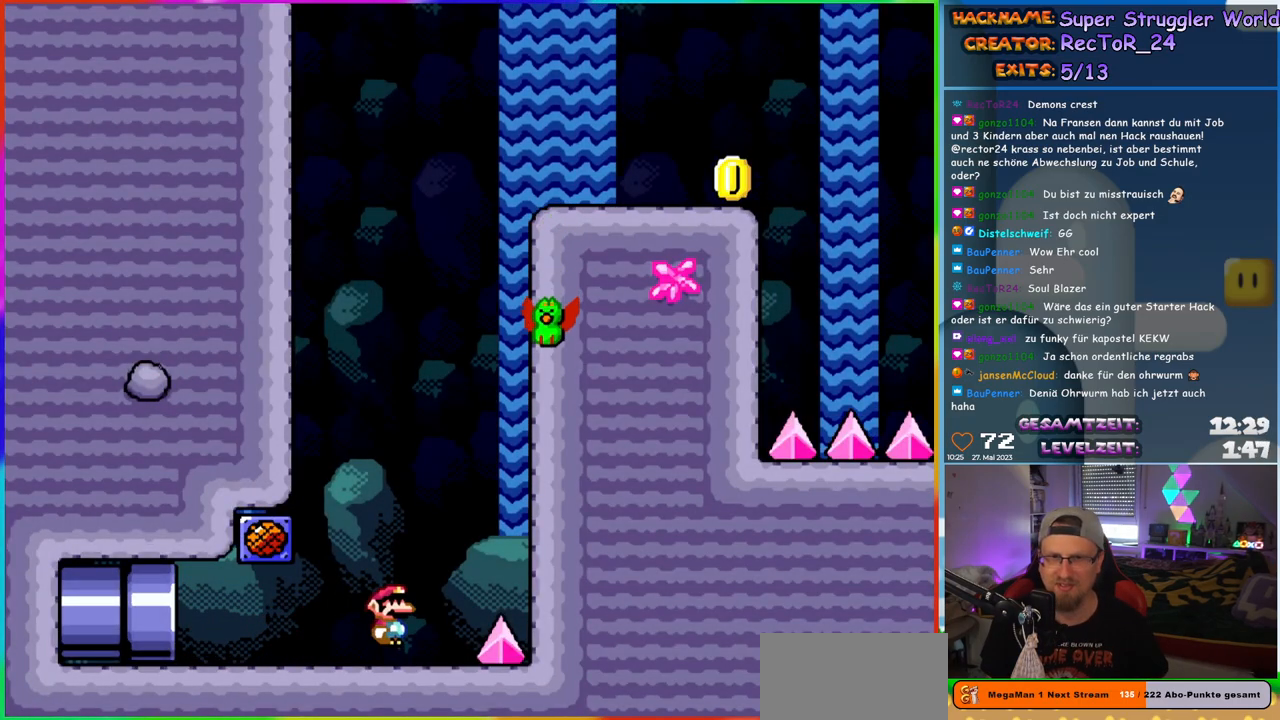
{"buttons": ["B", "Y", "DPAD_RIGHT"], "events": [[17, "DPAD_RIGHT", "up"], [33, "DPAD_LEFT", "down"], [183, "DPAD_LEFT", "up"], [217, "DPAD_RIGHT", "down"], [283, "B", "up"], [417, "B", "down"]]}
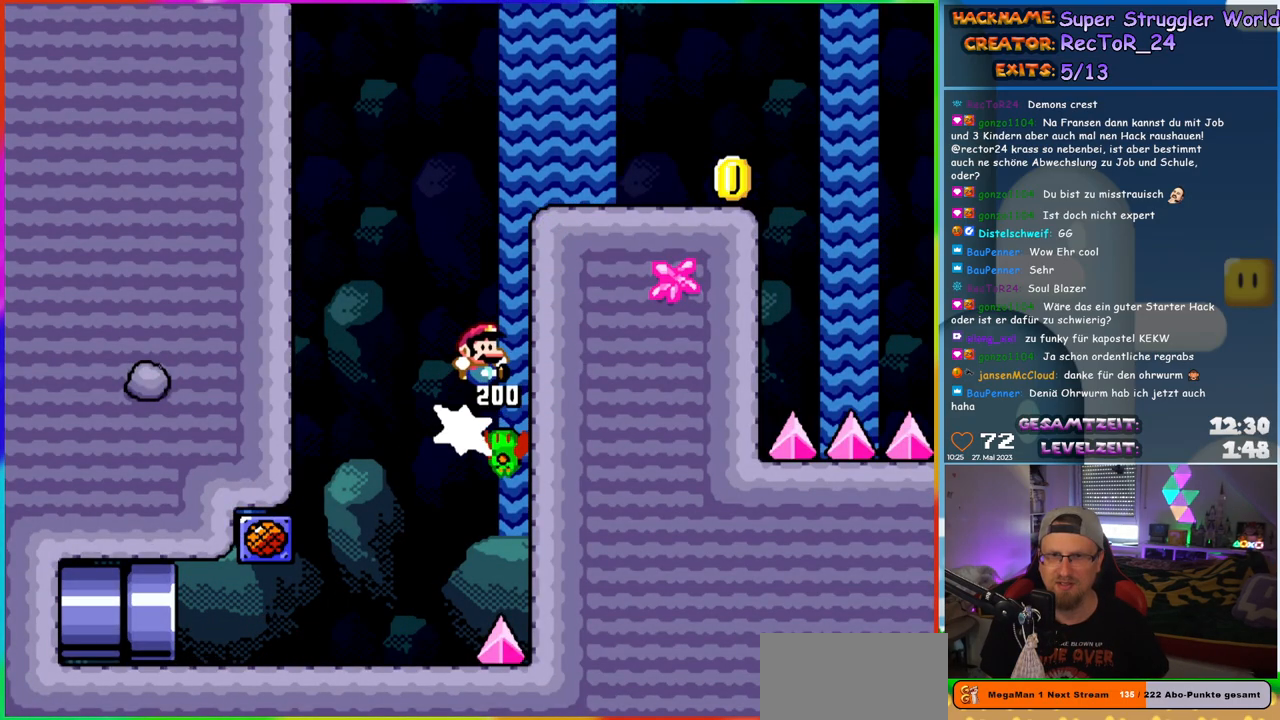
{"buttons": ["B", "Y", "DPAD_RIGHT"], "events": []}
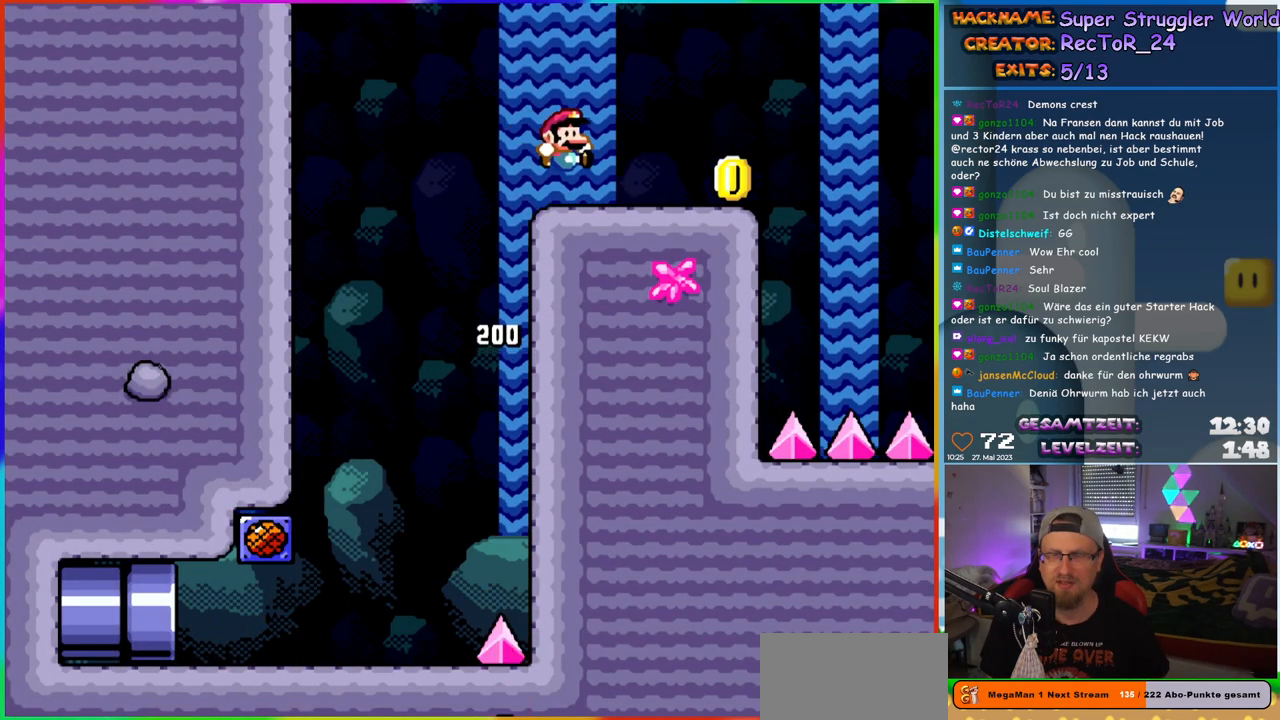
{"buttons": ["B", "Y", "DPAD_RIGHT"], "events": [[50, "B", "up"], [317, "B", "down"]]}
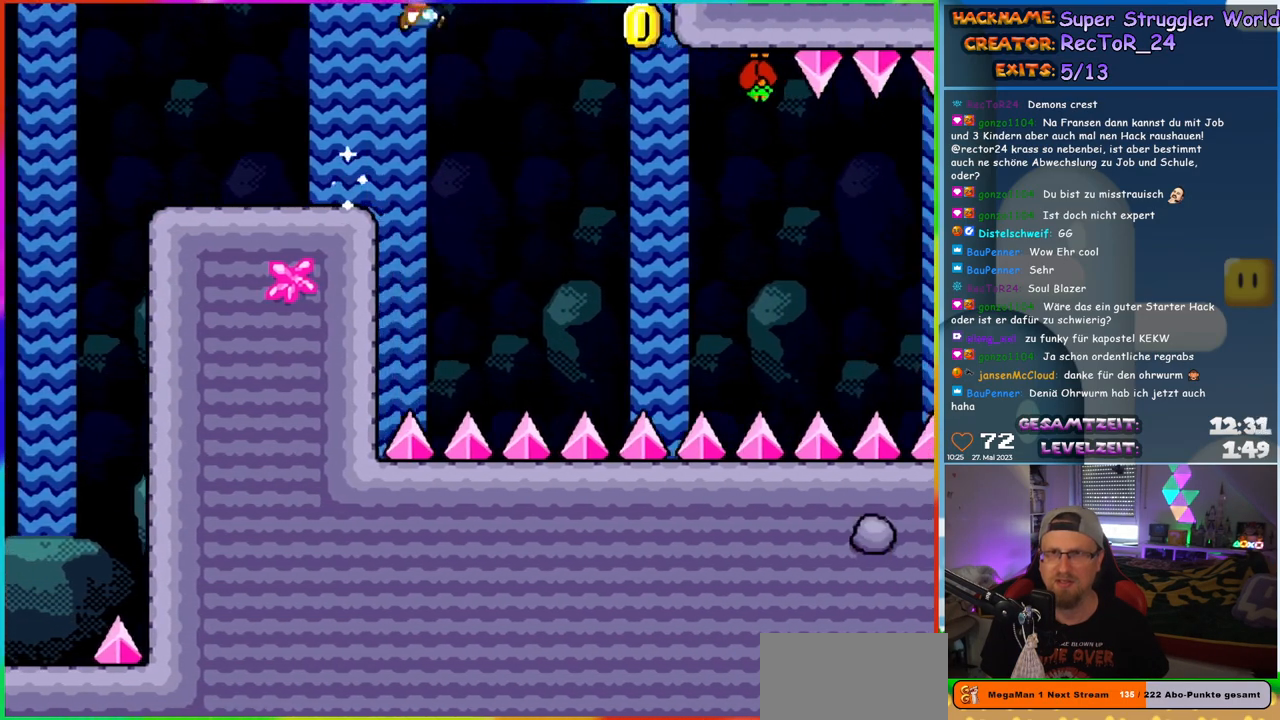
{"buttons": ["Y", "DPAD_RIGHT"], "events": [[233, "DPAD_RIGHT", "up"], [250, "DPAD_LEFT", "down"], [367, "DPAD_LEFT", "up"], [383, "B", "up"], [400, "DPAD_RIGHT", "down"]]}
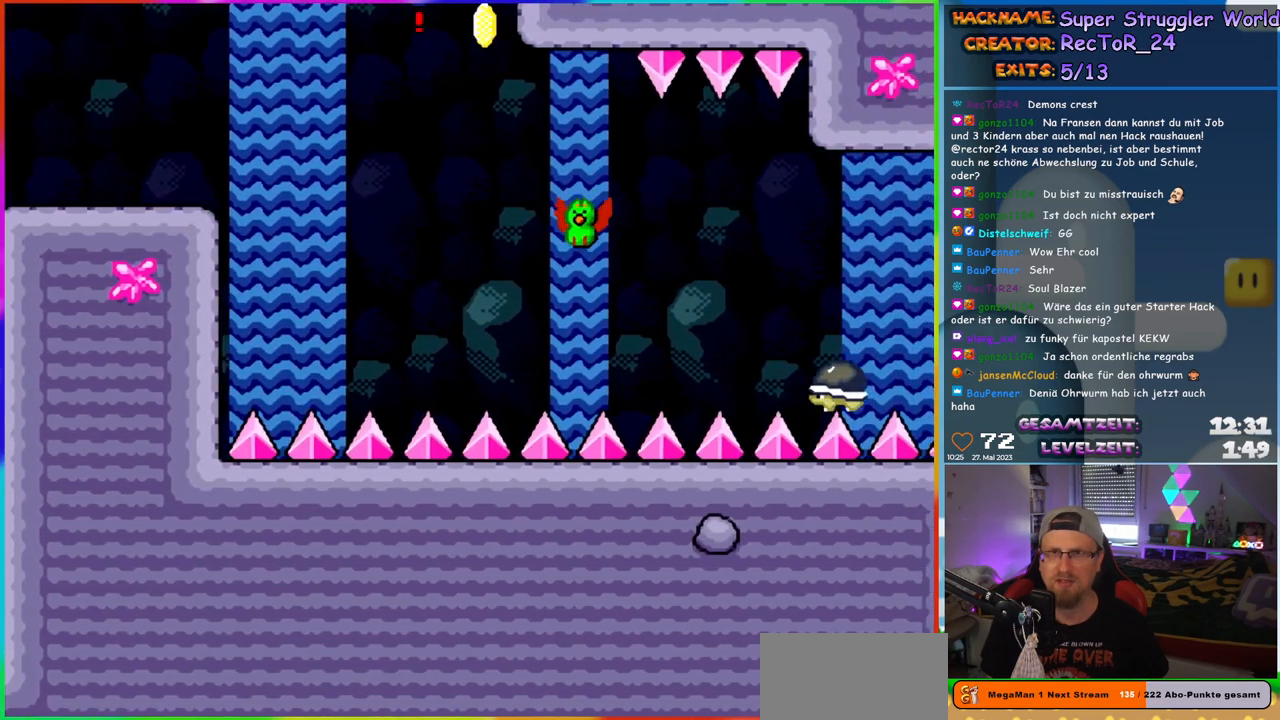
{"buttons": ["B", "Y", "DPAD_RIGHT"], "events": [[417, "B", "down"]]}
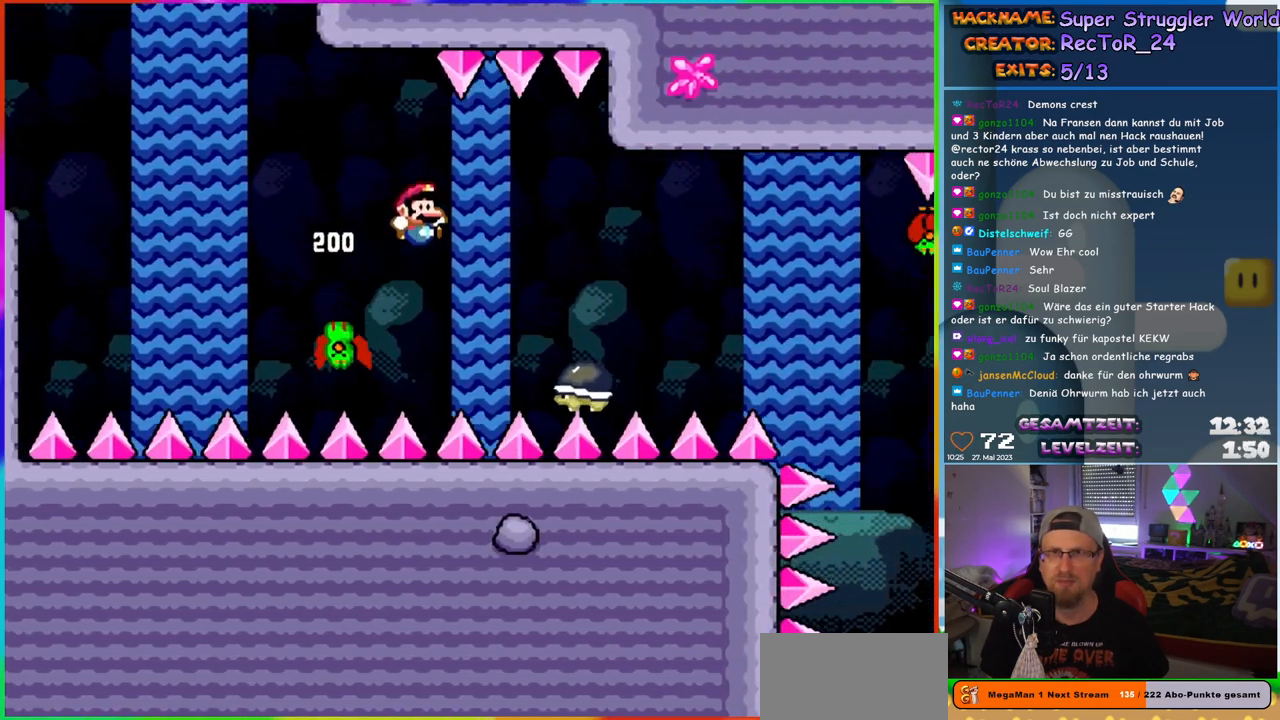
{"buttons": ["B", "Y", "DPAD_RIGHT"], "events": [[33, "B", "up"], [83, "DPAD_RIGHT", "up"], [150, "DPAD_RIGHT", "down"], [350, "B", "down"]]}
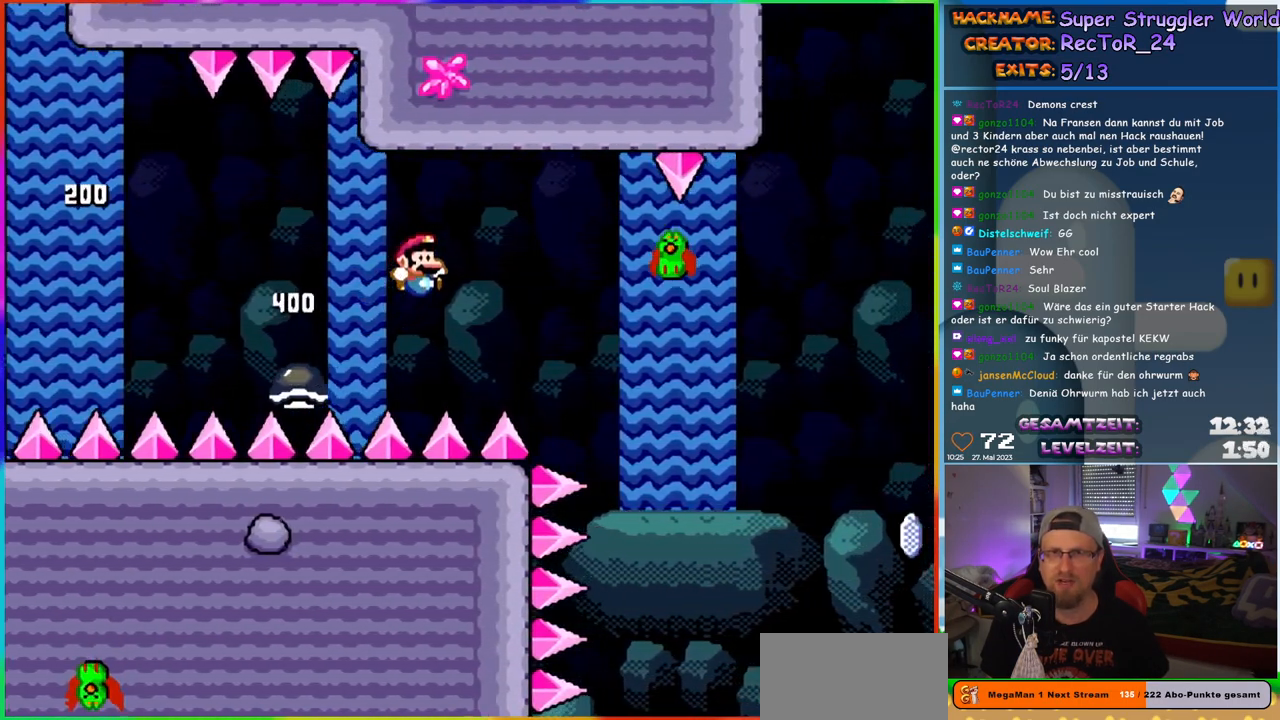
{"buttons": ["B", "Y", "DPAD_RIGHT"], "events": [[417, "B", "up"], [500, "B", "down"]]}
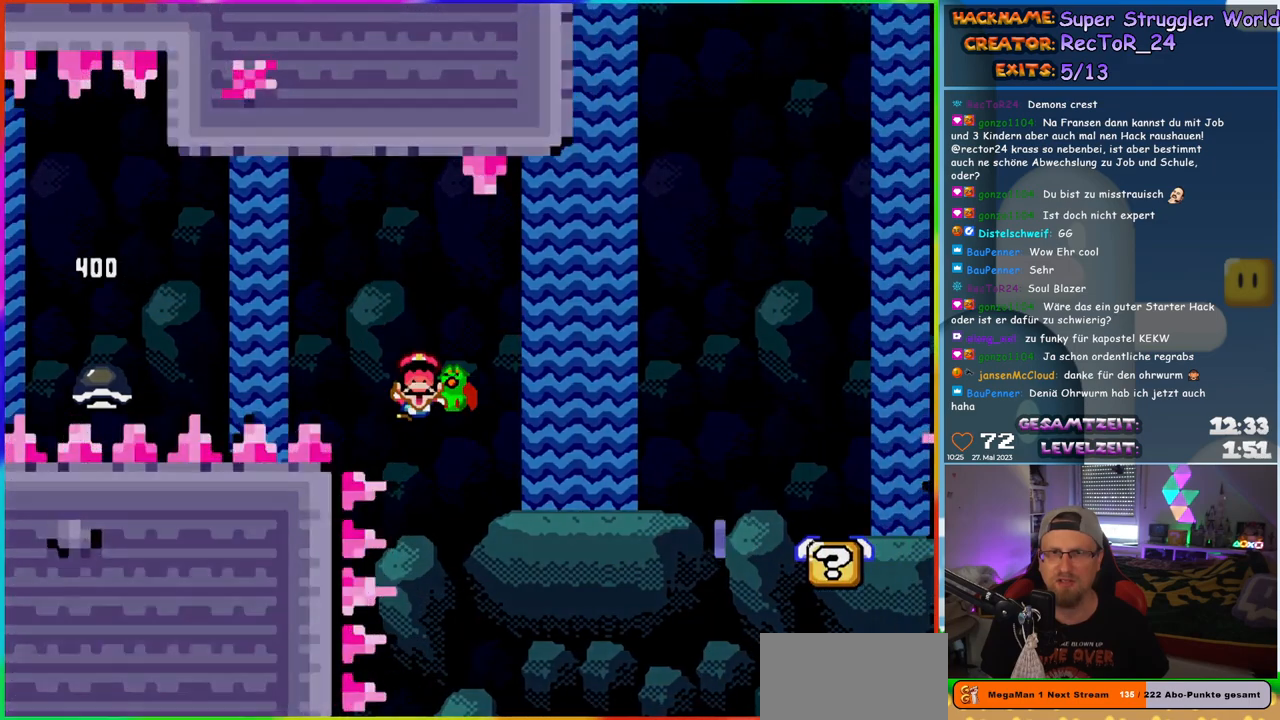
{"buttons": ["B"], "events": [[283, "B", "up"], [317, "DPAD_RIGHT", "up"], [317, "Y", "up"], [417, "B", "down"]]}
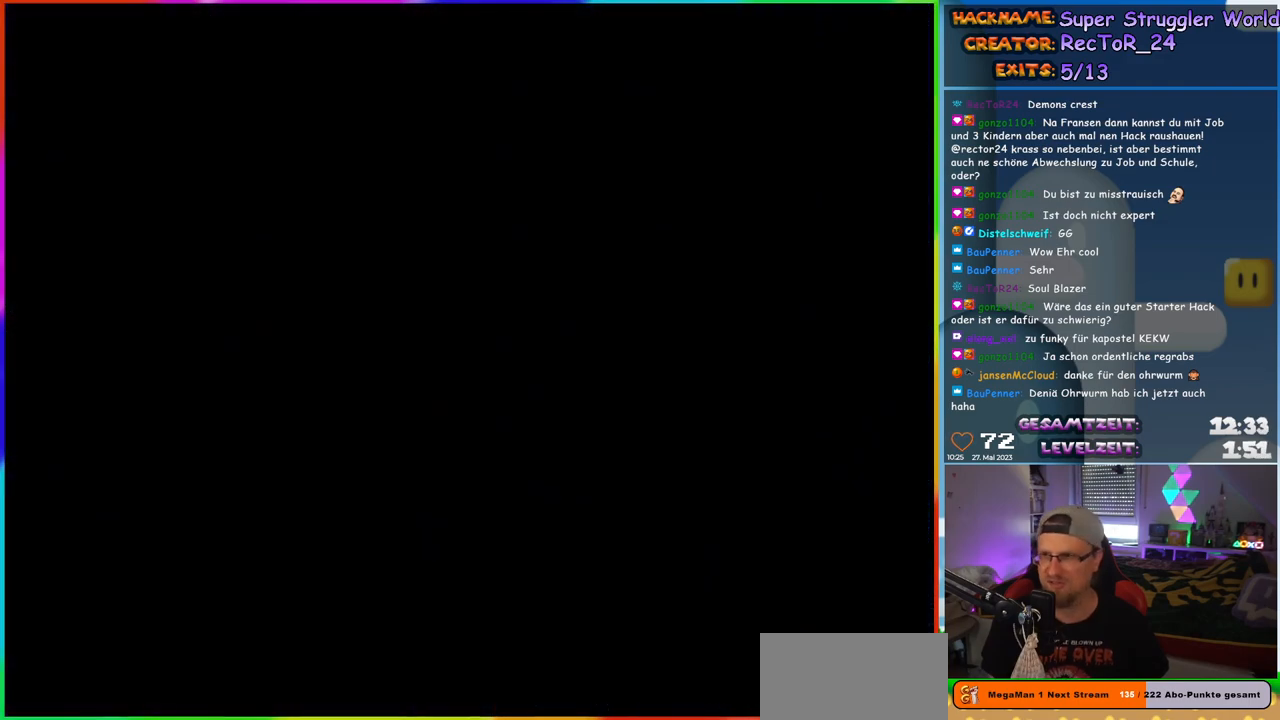
{"buttons": [], "events": [[150, "B", "up"]]}